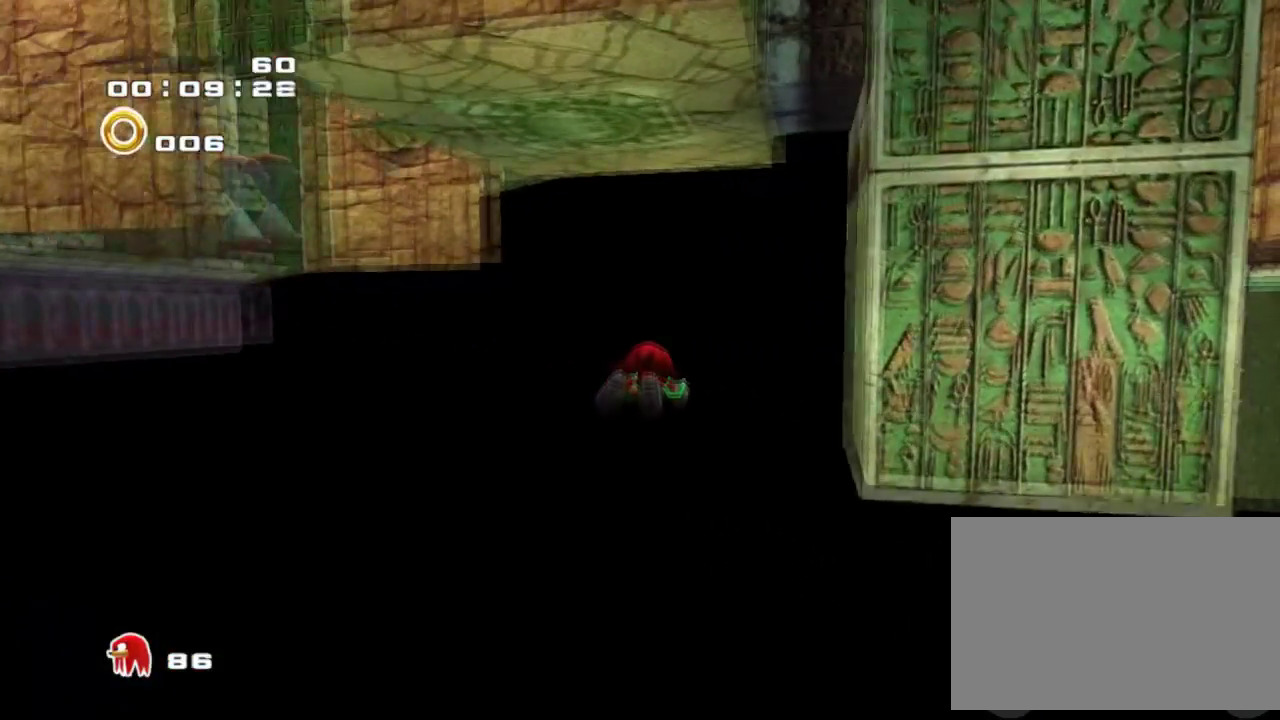
Gameplay with a controller (PlayStation layout); each line is a JSON object with the inputs held at the frame after it. "events" lists button and stick changes between this image and that frame as [ms after this image, input, new state], when the widget could be followed in between. Not read: L2 L3 R2 R3 right_stick.
{"buttons": ["CROSS"], "left_stick": "up", "events": [[350, "left_stick", "up"]]}
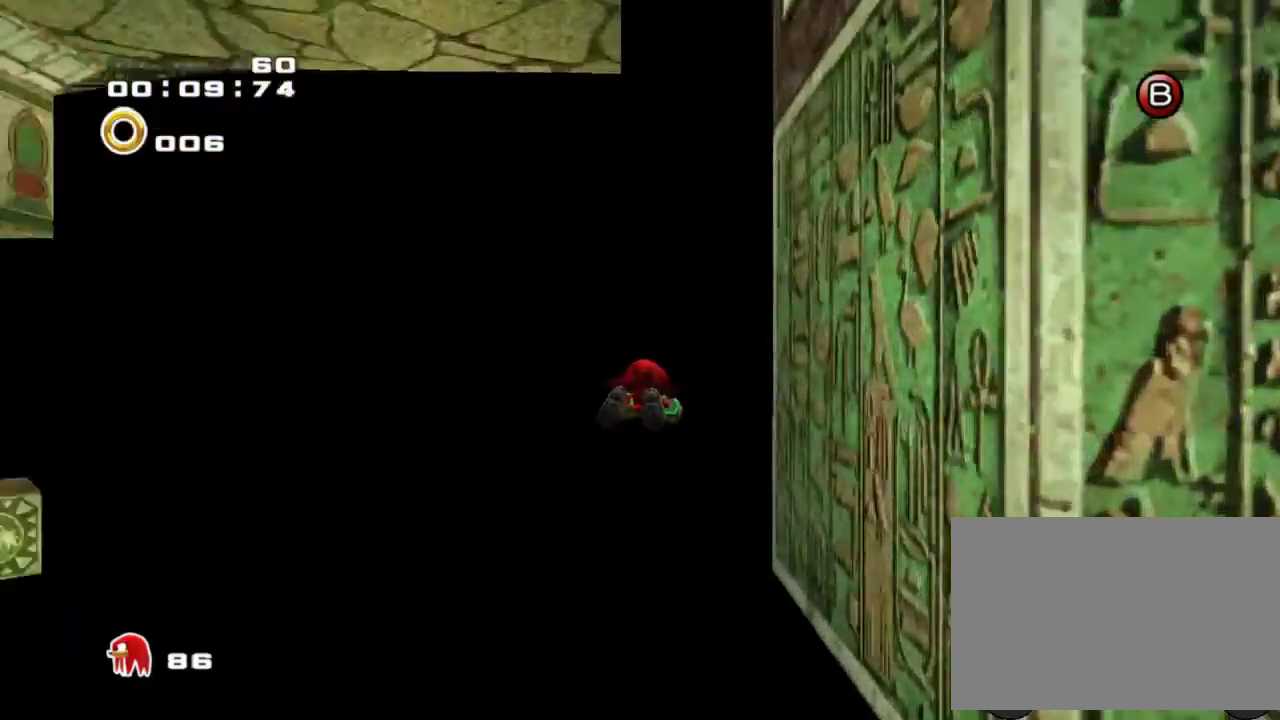
{"buttons": ["CROSS"], "left_stick": "up", "events": []}
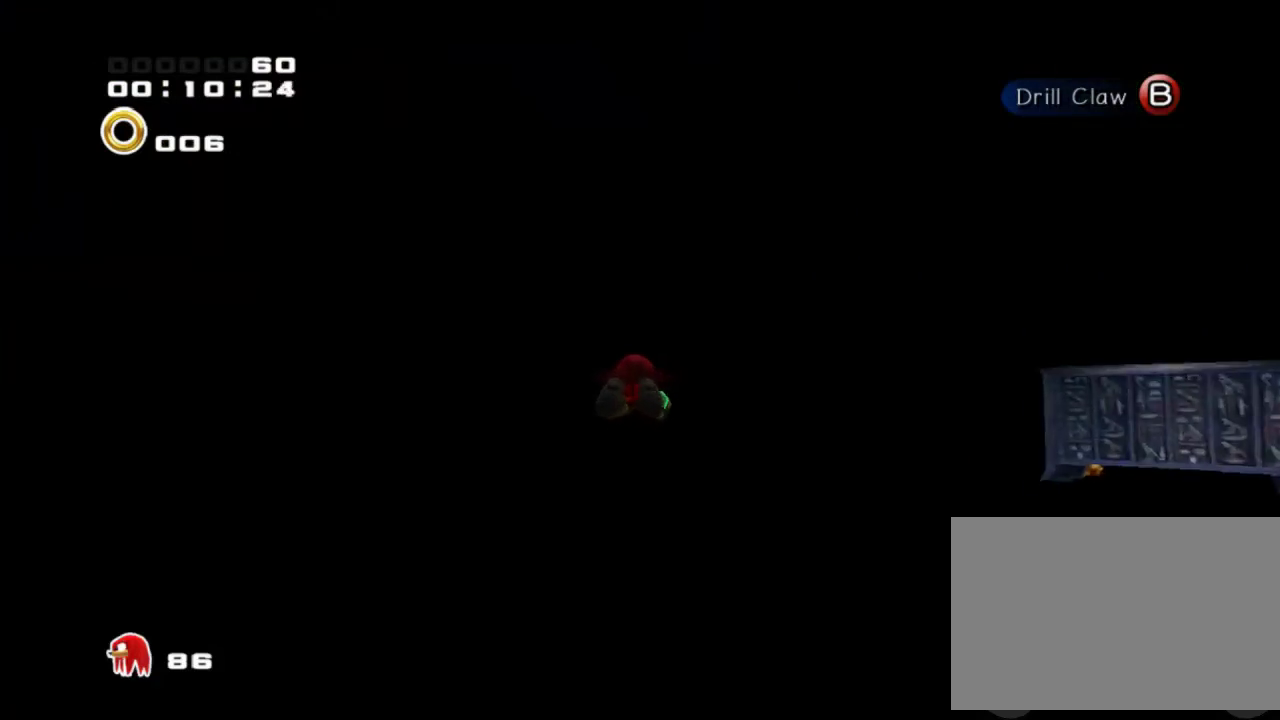
{"buttons": ["CROSS", "CIRCLE"], "left_stick": "up", "events": [[417, "CROSS", "up"], [433, "CIRCLE", "down"], [467, "CROSS", "down"]]}
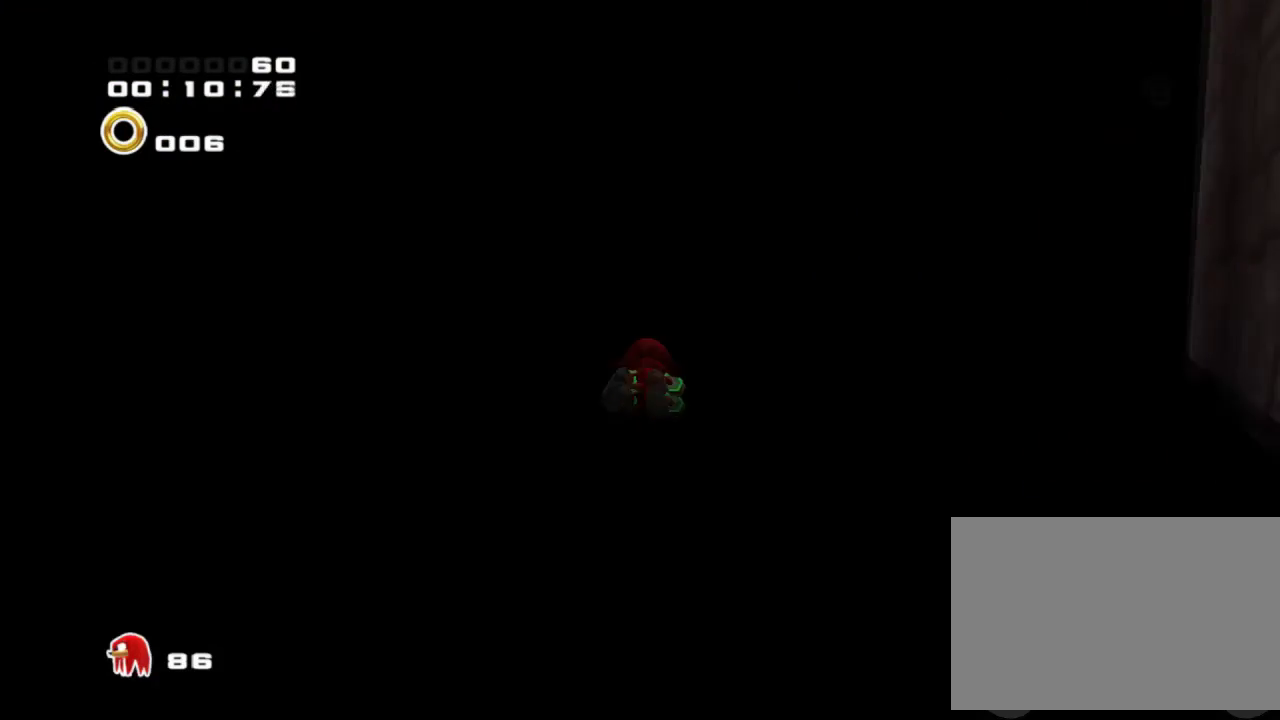
{"buttons": ["CROSS"], "left_stick": "up", "events": [[17, "CIRCLE", "up"]]}
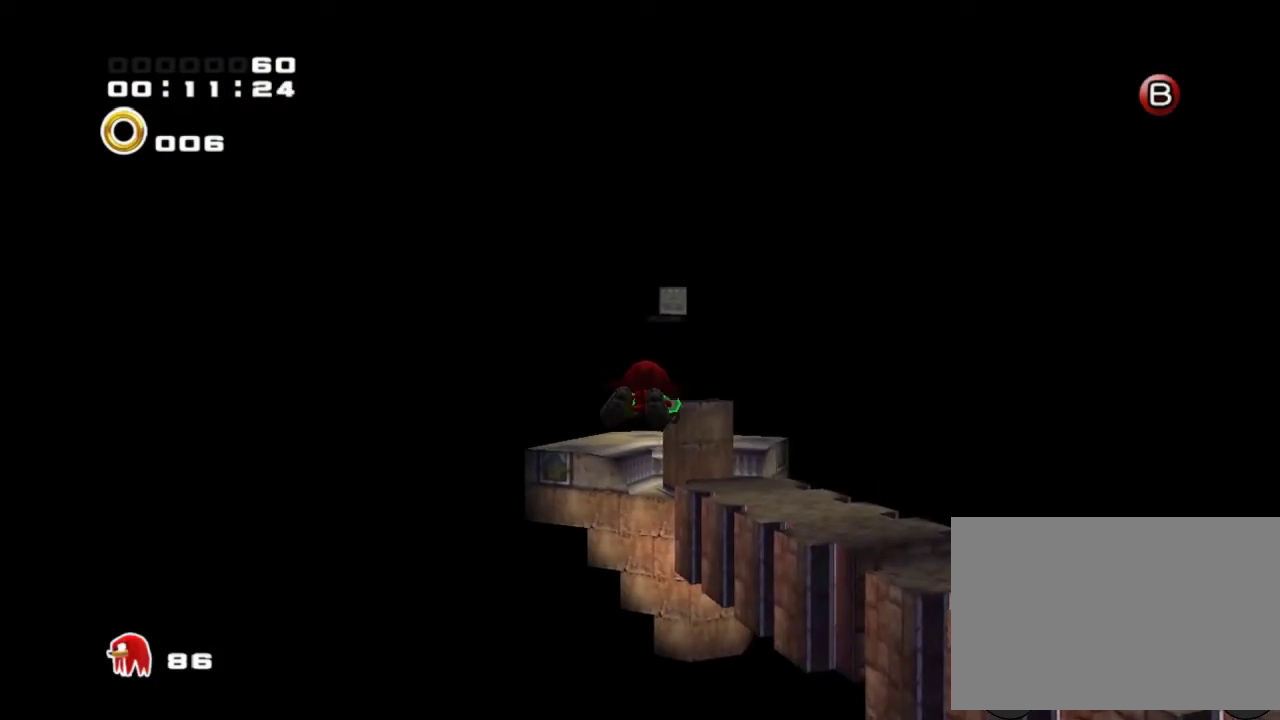
{"buttons": ["CROSS"], "left_stick": "up", "events": []}
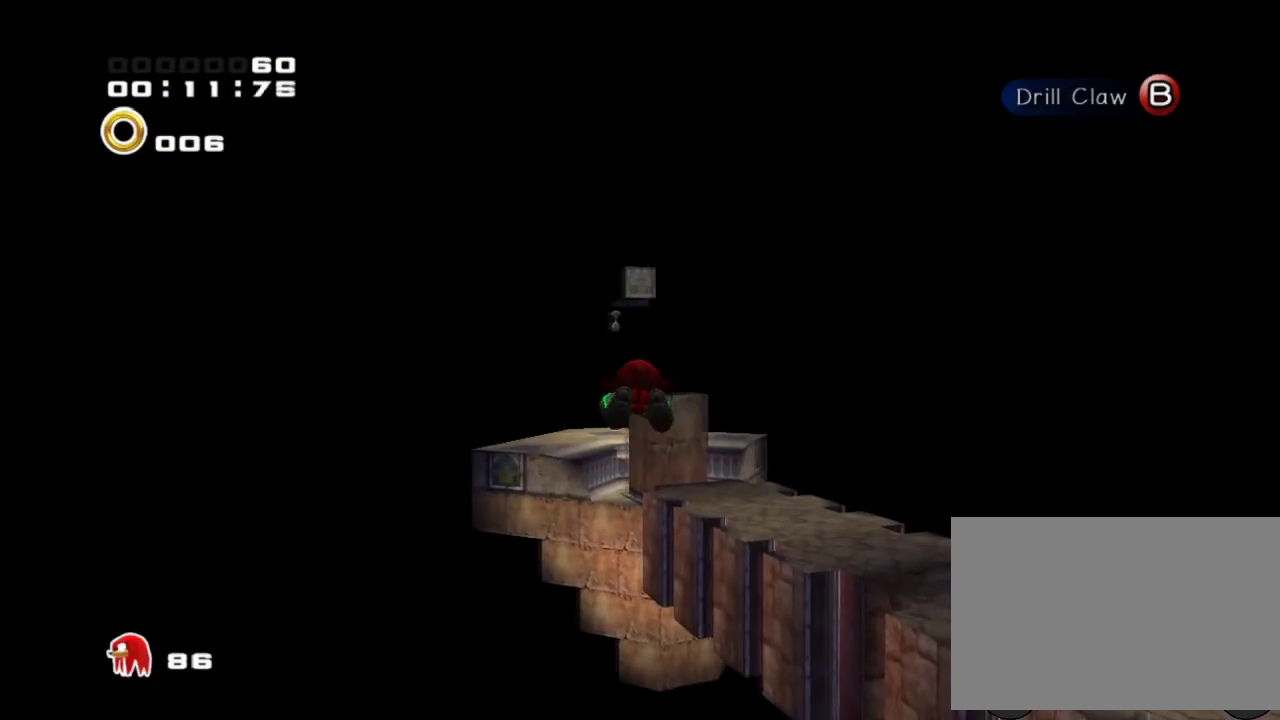
{"buttons": ["CROSS"], "left_stick": "up", "events": [[317, "CIRCLE", "down"], [401, "CIRCLE", "up"]]}
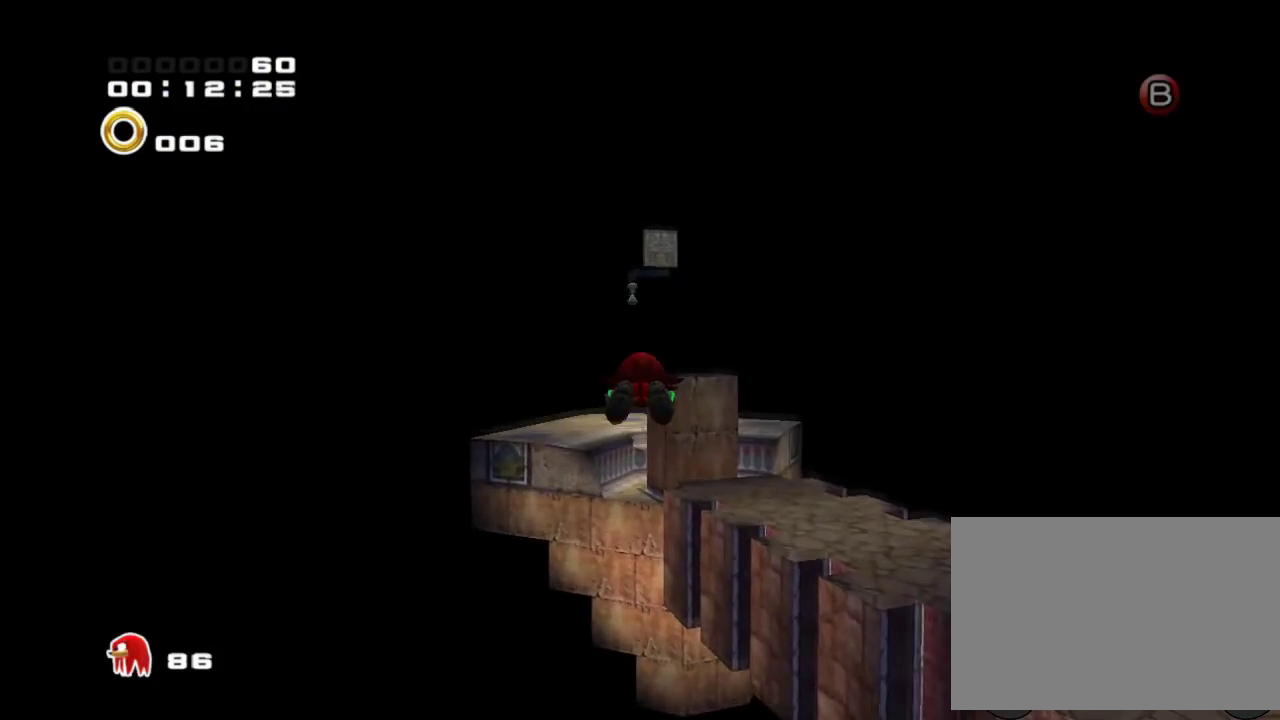
{"buttons": ["CROSS"], "left_stick": "up", "events": []}
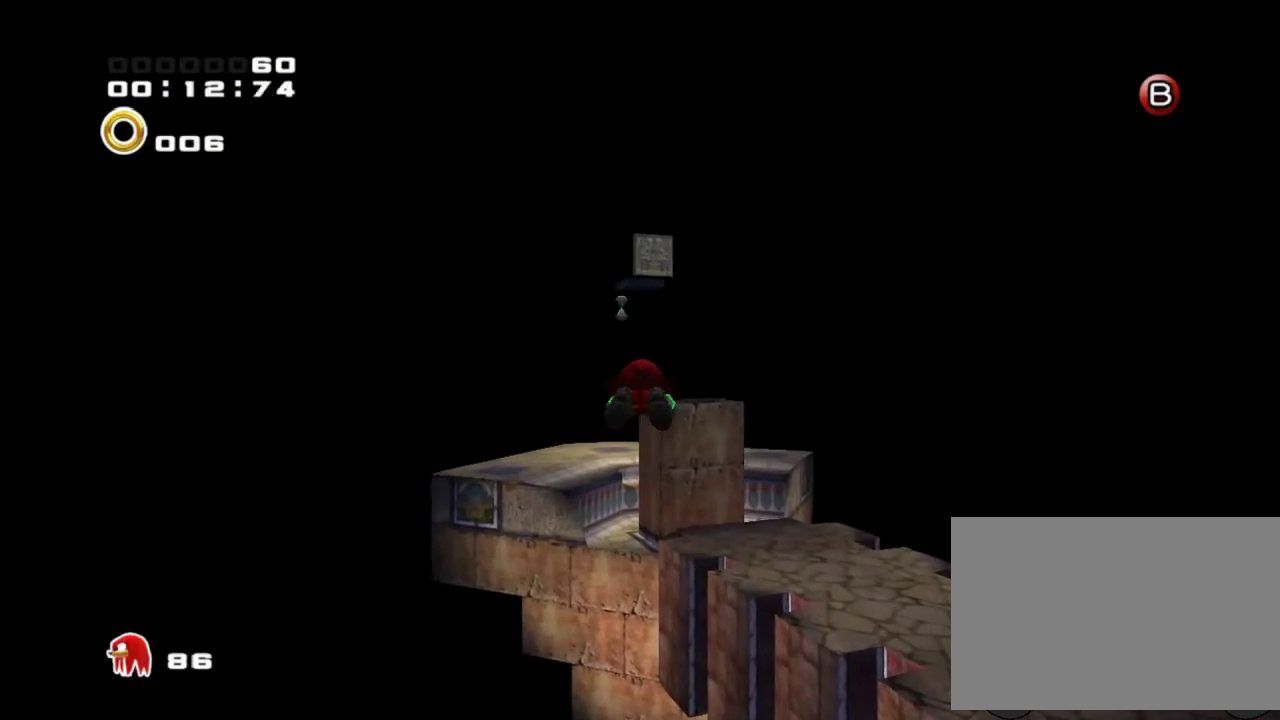
{"buttons": ["CROSS"], "left_stick": "up", "events": []}
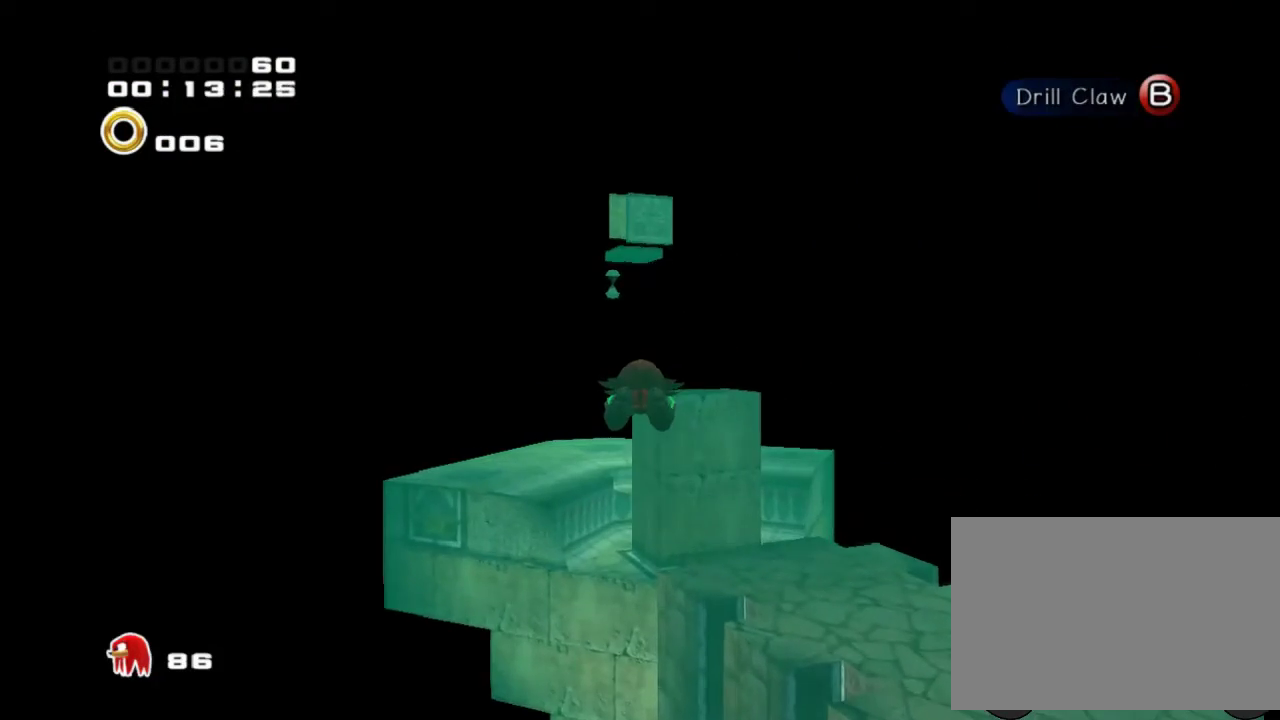
{"buttons": ["CROSS"], "left_stick": "up", "events": [[100, "CIRCLE", "down"], [100, "CROSS", "up"], [167, "CROSS", "down"], [183, "CIRCLE", "up"]]}
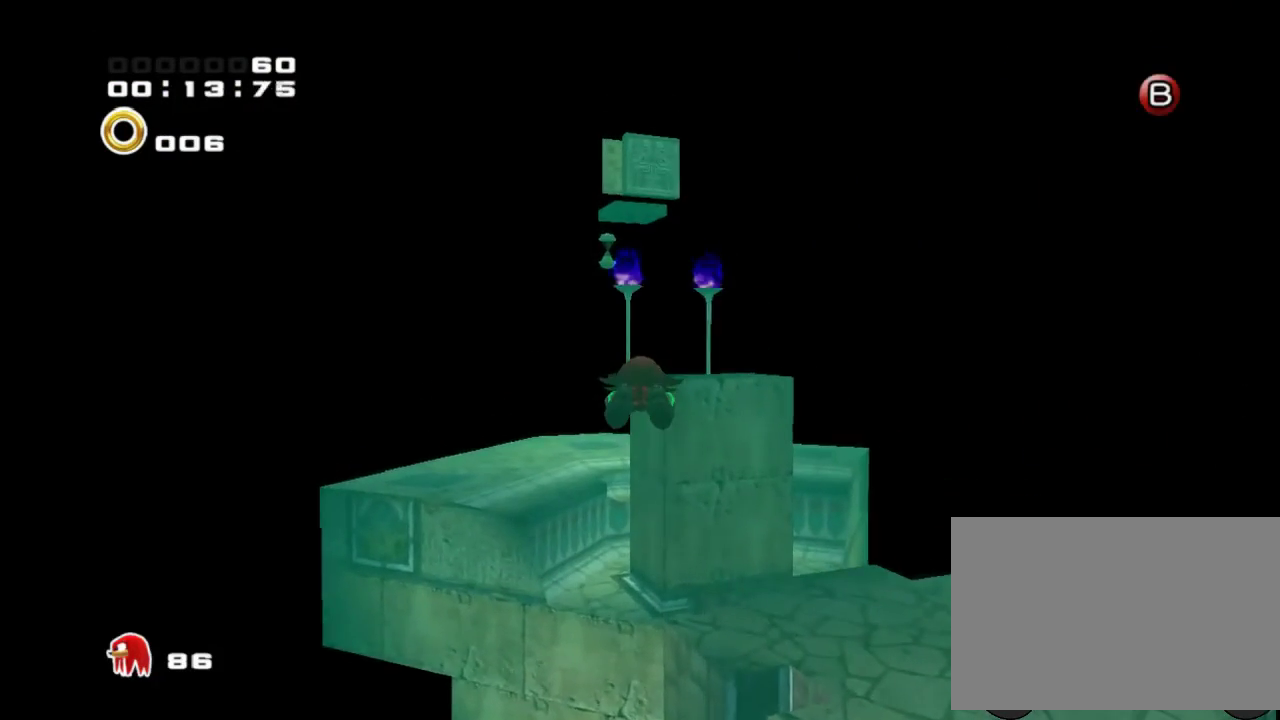
{"buttons": ["CROSS"], "left_stick": "up", "events": []}